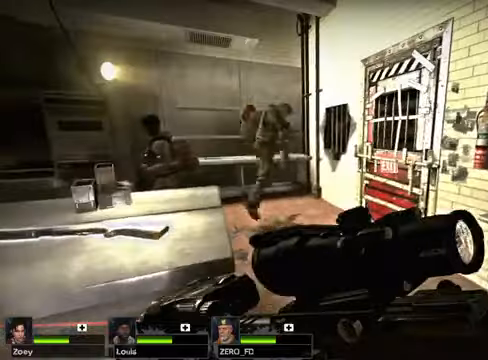
Gameplay with keyboard and mouse; each line is a JSON object with the keys and mouse buttons held at the frame after it. "events" lists presses ("down") and releases ("up") of "1", "2", "3", "4", "5", "a", "alt", "c", "caps_lock", "ctrl", "d", "e", "f", "g", "q", "r", "s", "shift", "space", "t", "tab", "v", "w", "x", "z" and "mouse_wheel" between this image and that frame as [ms after this image, input, new state], when the widget could be followed in between. "mouse_wheel" = the "wheel" button of the "mouse" list. No other keys are recorded. "wheel" means that the mouse wheel is clicked or scrolled. Not read: mouse_move.
{"keys": ["tab"], "mouse": [], "events": [[440, "tab", "down"]]}
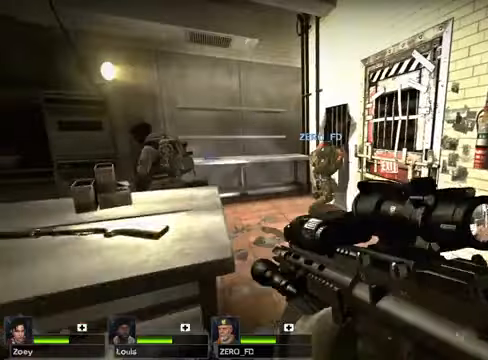
{"keys": ["tab"], "mouse": [], "events": []}
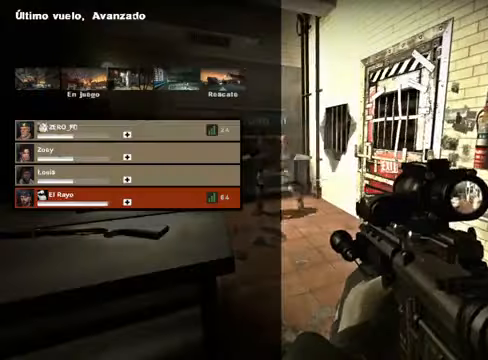
{"keys": ["tab"], "mouse": [], "events": []}
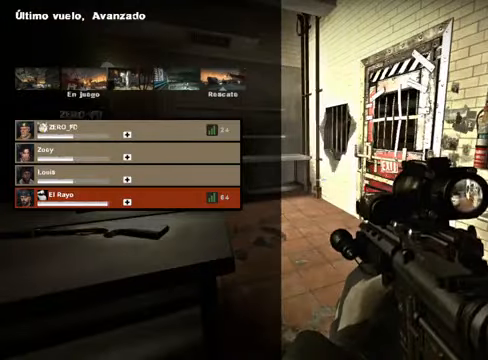
{"keys": ["tab"], "mouse": [], "events": []}
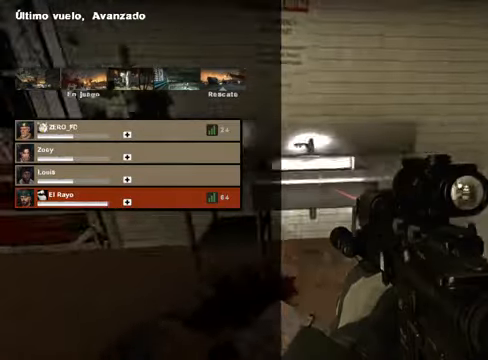
{"keys": ["tab"], "mouse": [], "events": []}
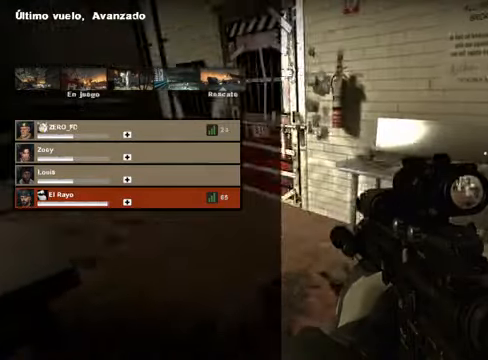
{"keys": ["w"], "mouse": [], "events": [[236, "tab", "up"], [507, "w", "down"]]}
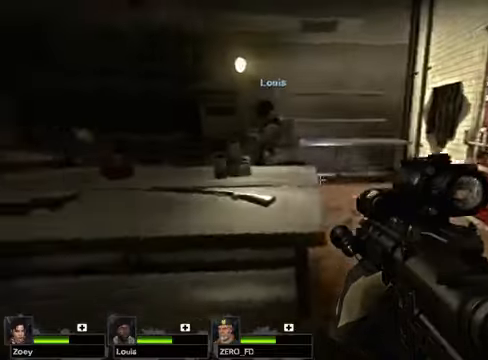
{"keys": ["w"], "mouse": [], "events": [[271, "d", "down"], [338, "d", "up"]]}
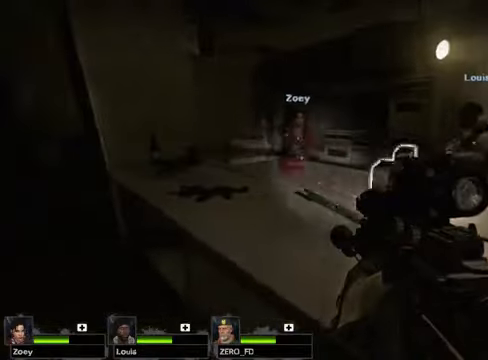
{"keys": [], "mouse": [], "events": [[33, "w", "up"]]}
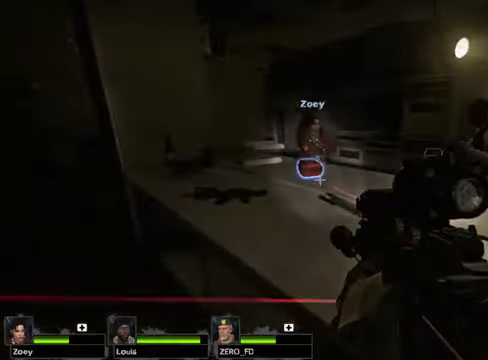
{"keys": [], "mouse": [], "events": [[136, "e", "down"], [237, "e", "up"]]}
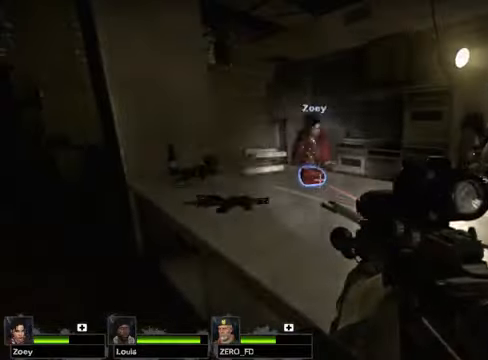
{"keys": [], "mouse": [], "events": [[338, "e", "down"], [440, "e", "up"]]}
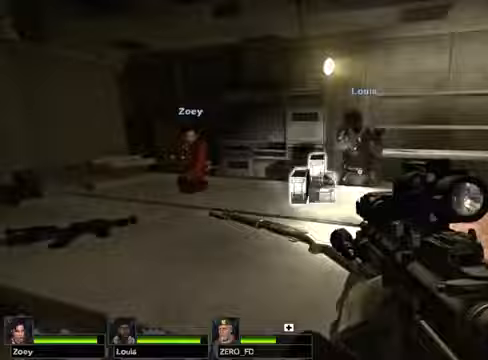
{"keys": ["w"], "mouse": [], "events": [[169, "d", "down"], [372, "w", "down"], [474, "d", "up"]]}
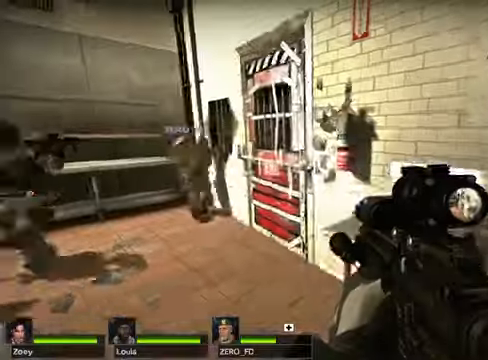
{"keys": ["w"], "mouse": [], "events": []}
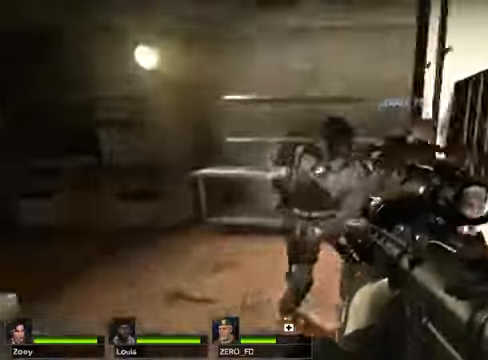
{"keys": [], "mouse": []}
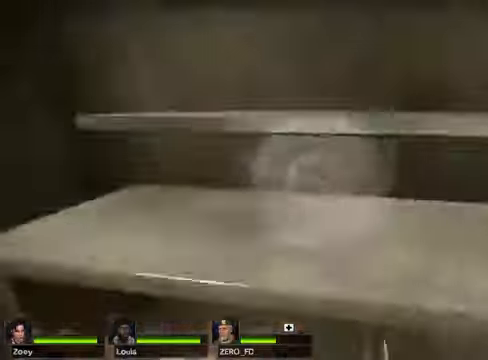
{"keys": [], "mouse": []}
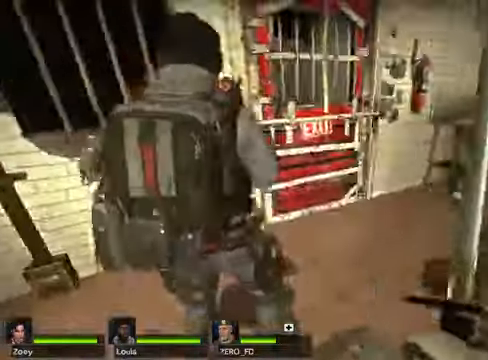
{"keys": ["d"], "mouse": [], "events": [[474, "d", "down"]]}
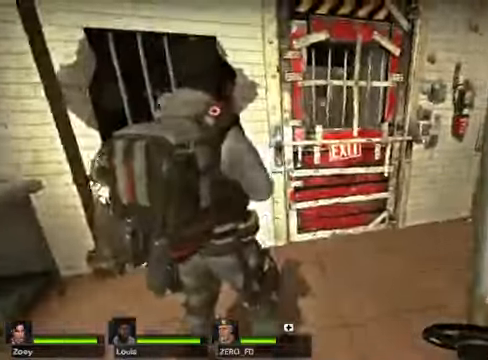
{"keys": ["w"], "mouse": [], "events": [[101, "d", "up"], [169, "w", "down"]]}
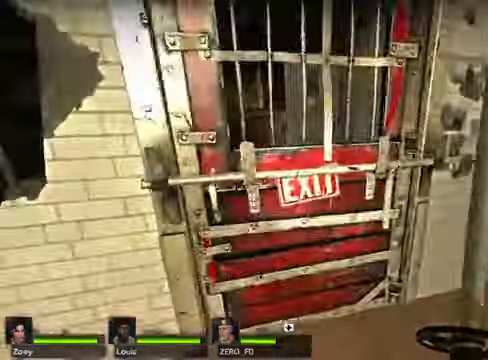
{"keys": [], "mouse": [], "events": [[34, "e", "down"], [34, "w", "up"], [135, "e", "up"]]}
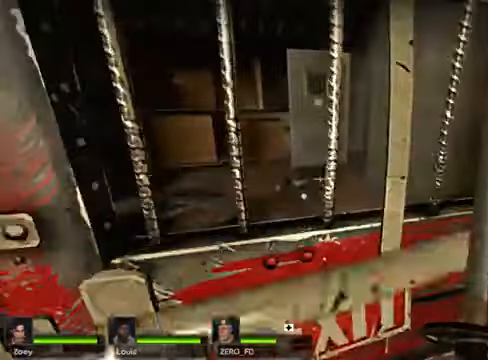
{"keys": [], "mouse": [], "events": []}
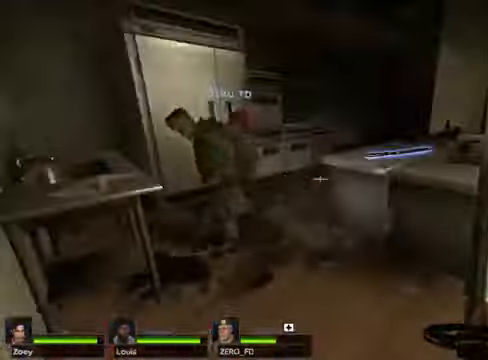
{"keys": [], "mouse": [], "events": []}
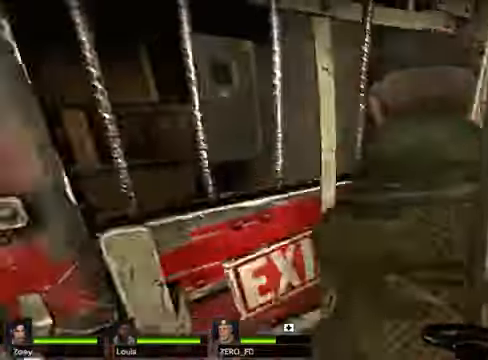
{"keys": ["w"], "mouse": [], "events": [[169, "e", "down"], [372, "e", "up"], [372, "w", "down"]]}
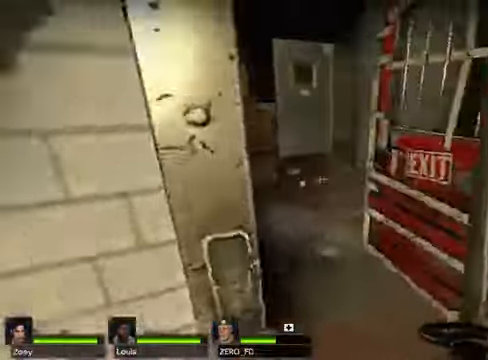
{"keys": ["w"], "mouse": [], "events": []}
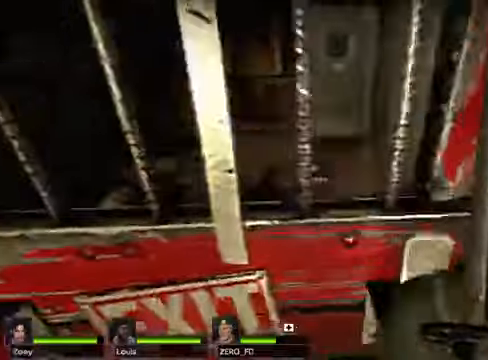
{"keys": ["w"], "mouse": []}
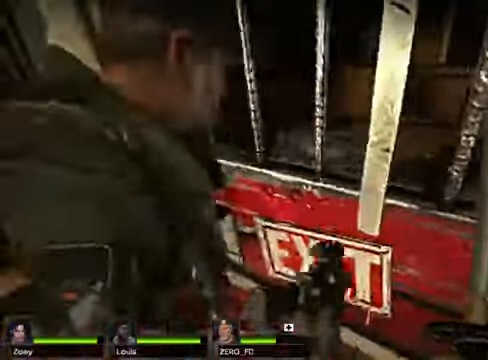
{"keys": ["w"], "mouse": [], "events": []}
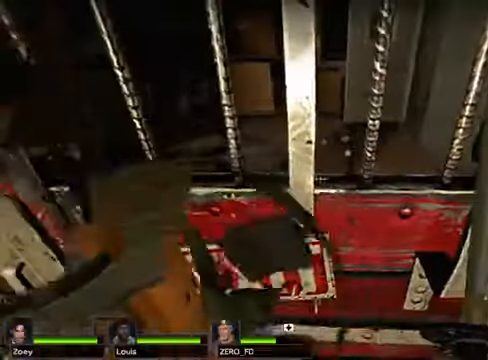
{"keys": ["e", "w"], "mouse": [], "events": [[473, "e", "down"]]}
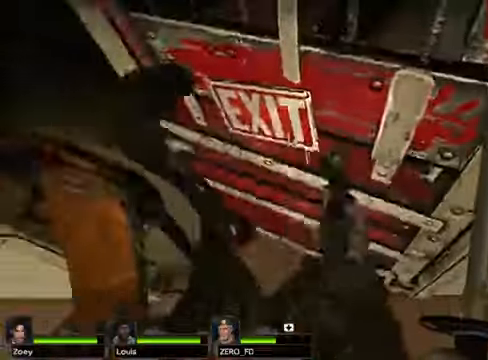
{"keys": ["w"], "mouse": [], "events": [[68, "e", "up"]]}
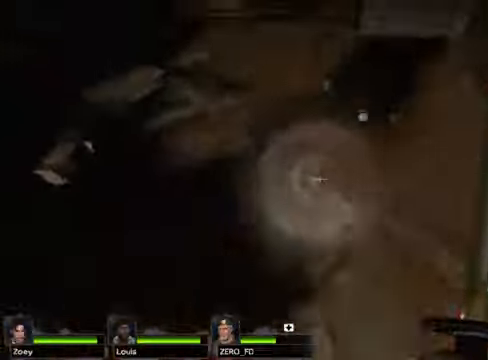
{"keys": ["w"], "mouse": [], "events": []}
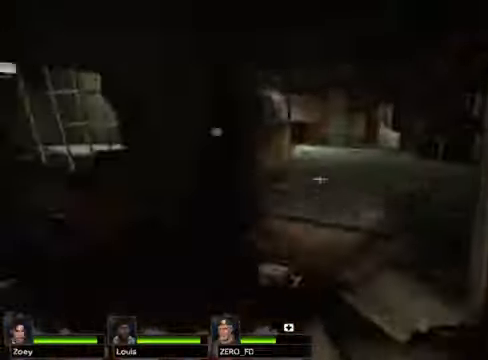
{"keys": ["d"], "mouse": [], "events": [[305, "d", "down"], [305, "w", "up"]]}
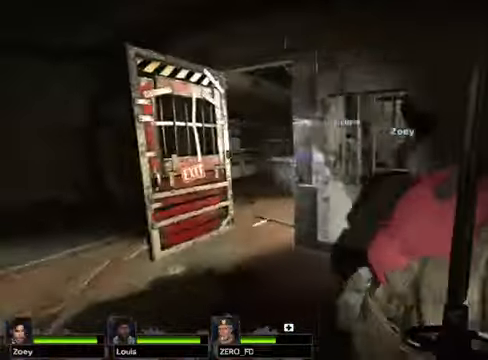
{"keys": ["w"], "mouse": [], "events": [[304, "d", "up"], [304, "w", "down"]]}
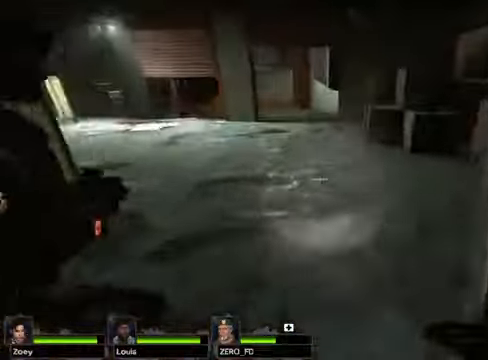
{"keys": ["w"], "mouse": [], "events": []}
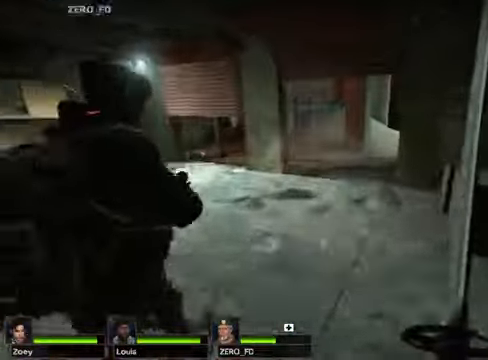
{"keys": ["w"], "mouse": [], "events": []}
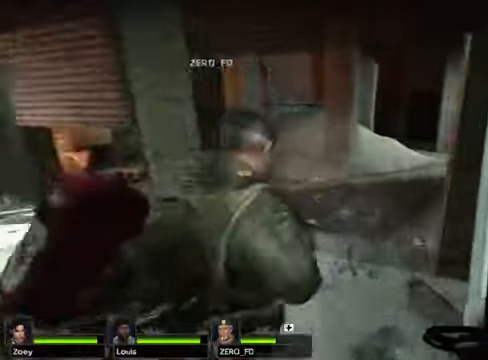
{"keys": ["w"], "mouse": [], "events": []}